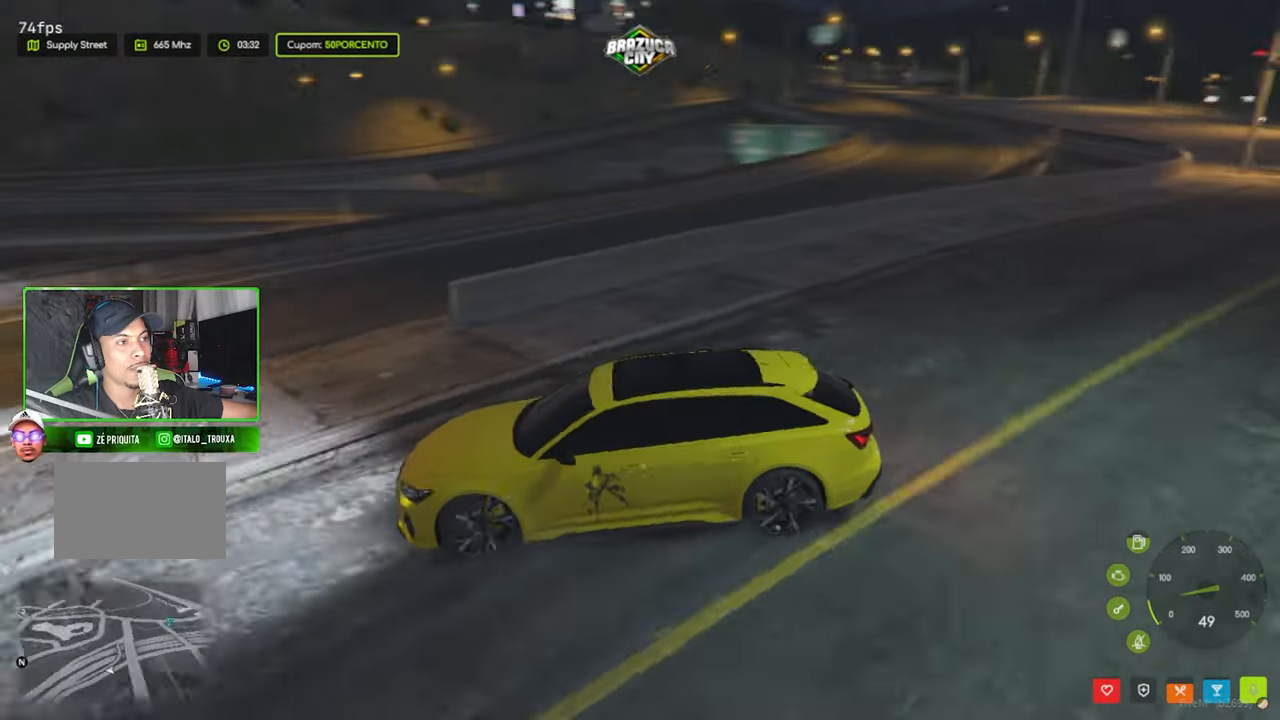
Gameplay with keyboard and mouse; each line is a JSON object with the keys and mouse buttons held at the frame after it. "events" lists presses ("down") and releases ("up") of "1", "2", "3", "4", "5", "a", "alt", "c", "caps_lock", "ctrl", "d", "e", "f", "g", "q", "r", "s", "shift", "space", "t", "tab", "v", "w", "x", "z", "mouse_left", "mouse_wheel" and "mouse_right" between this image and that frame as [ms after this image, input, new state], when the widget could be followed in between. "mouse_left", "mouse_wheel", "mouse_right" = the "left", "wheel", "right" buttons of the "mouse" list. No other keys are recorded. "wheel" means that the mouse wheel is clicked or scrolled. "mouse_move" is the direction in which the mouse moves at that frame (one of eight, or "still"), when it could be read.
{"keys": [], "mouse": [], "mouse_move": "right", "events": []}
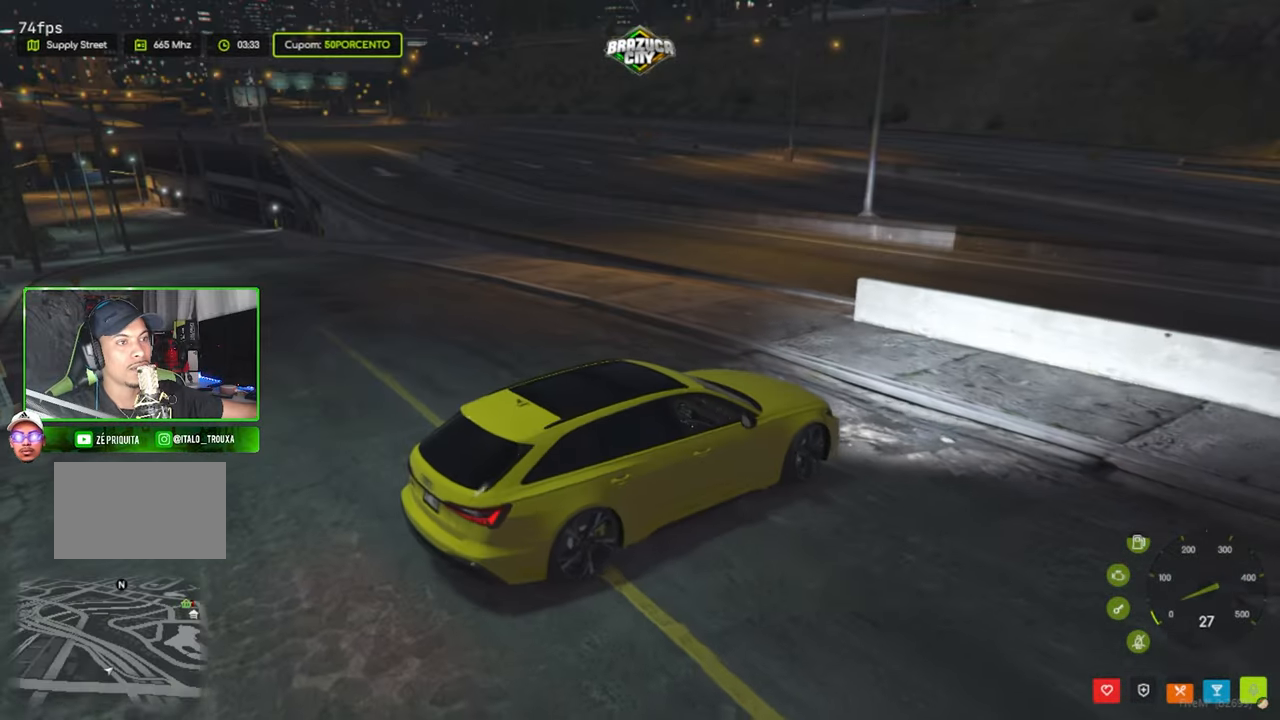
{"keys": [], "mouse": [], "mouse_move": "still", "events": []}
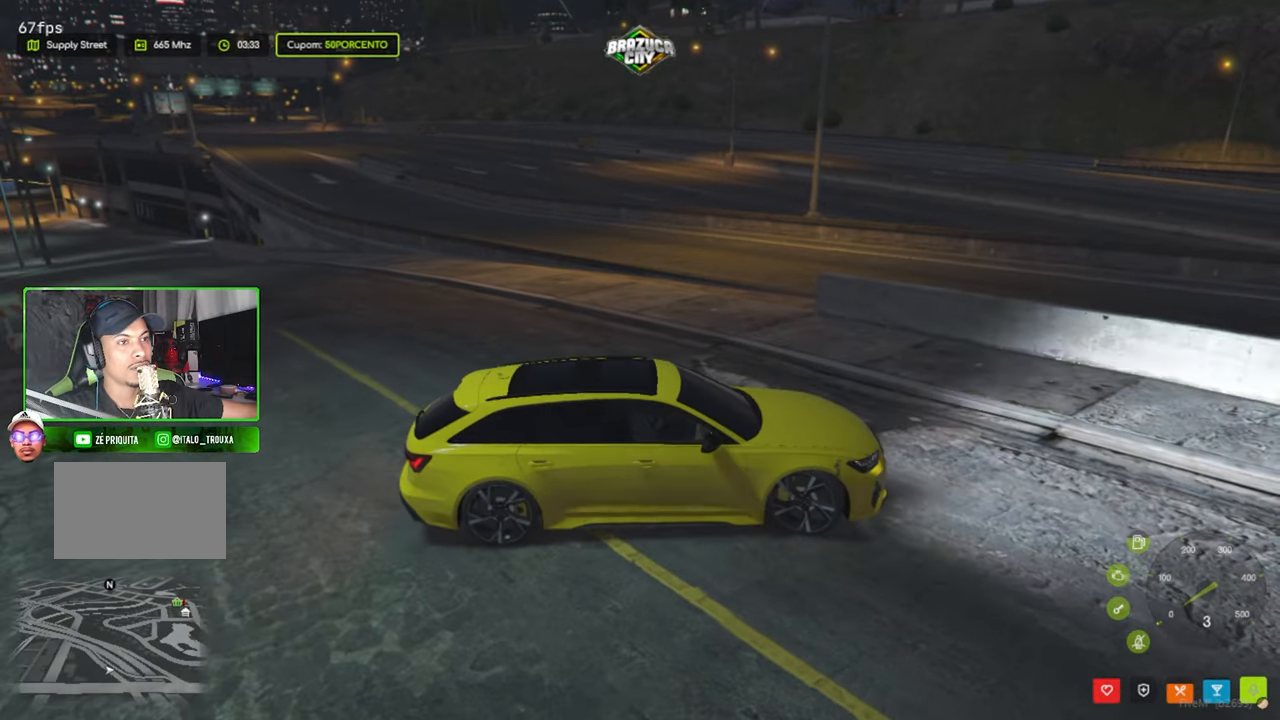
{"keys": [], "mouse": [], "events": []}
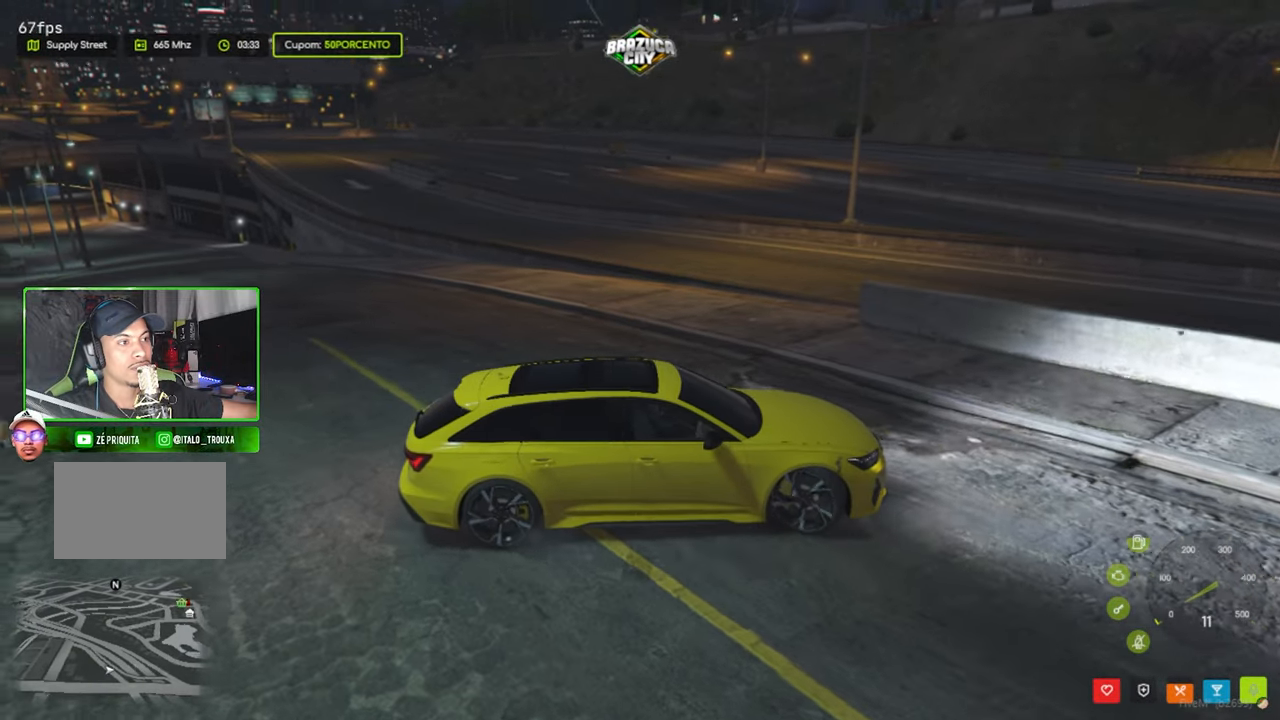
{"keys": [], "mouse": [], "mouse_move": "right", "events": []}
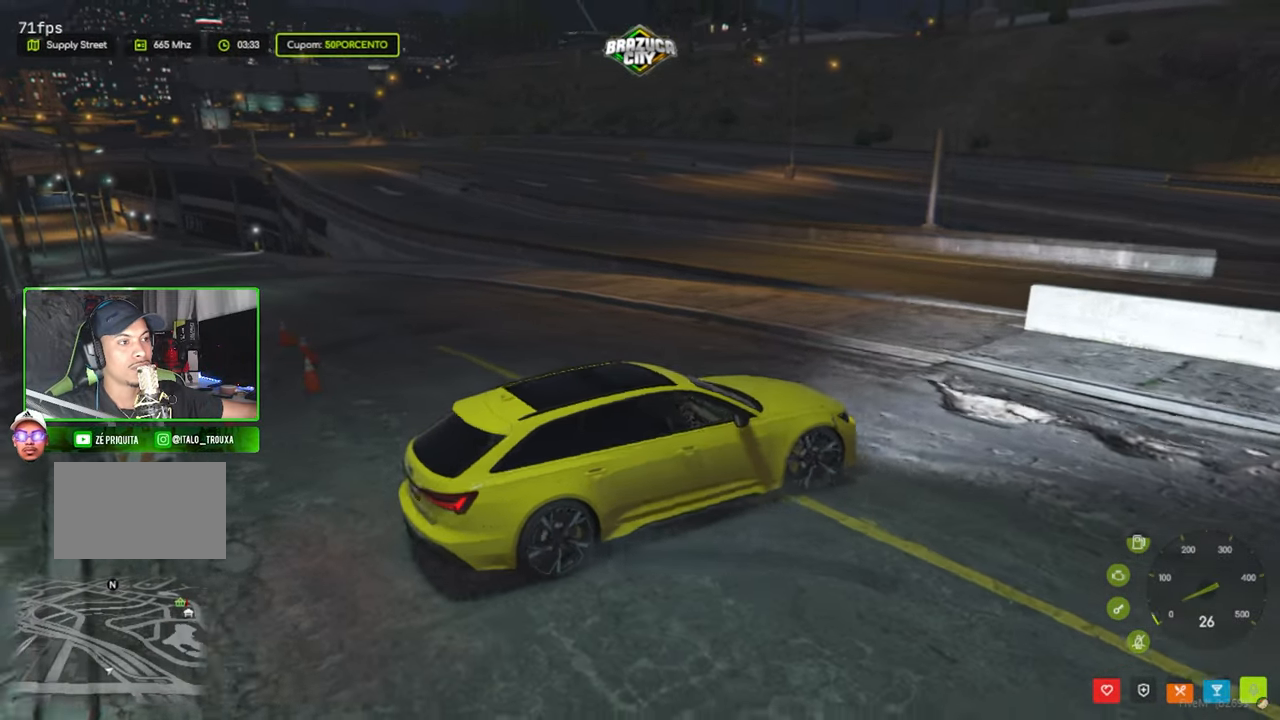
{"keys": [], "mouse": [], "mouse_move": "right", "events": []}
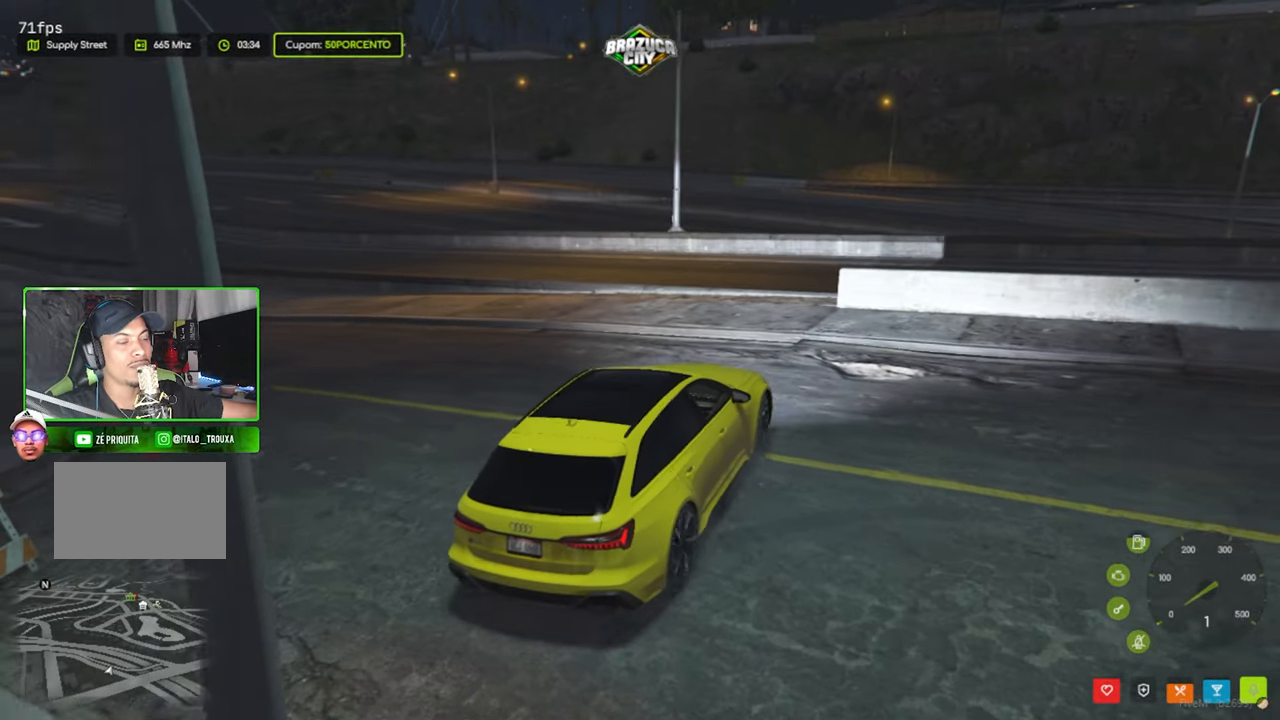
{"keys": [], "mouse": [], "mouse_move": "still", "events": []}
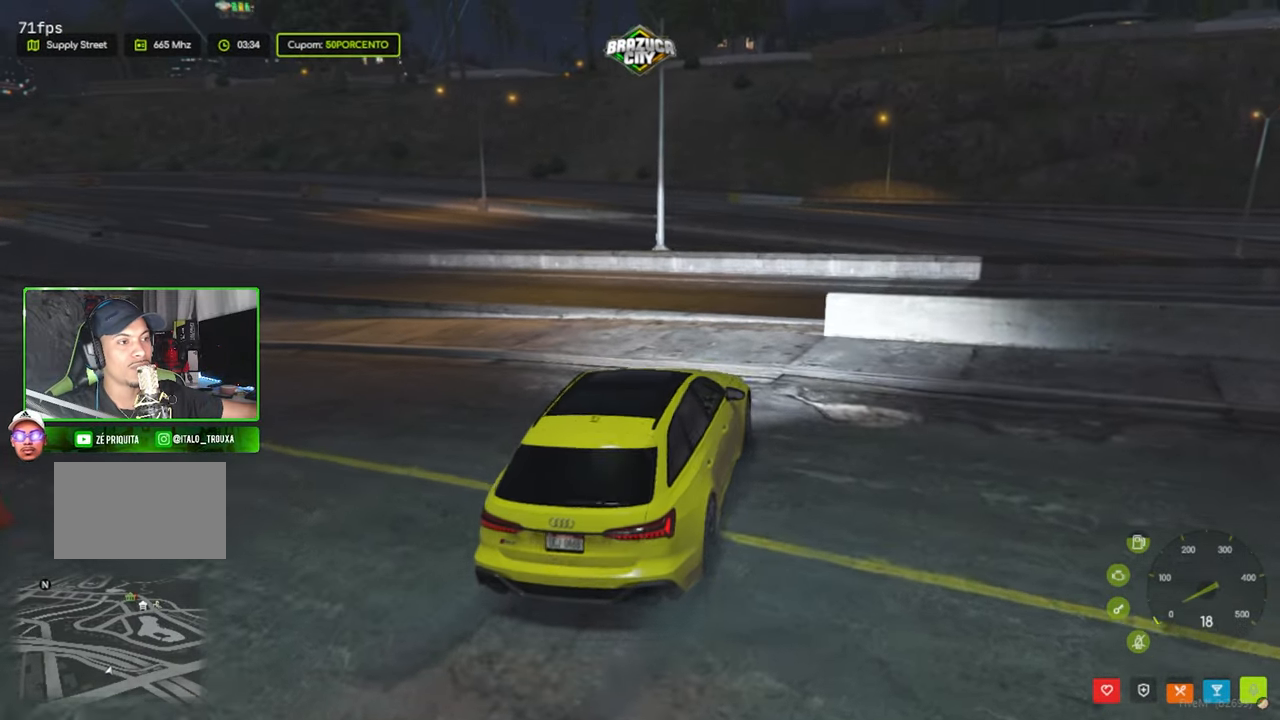
{"keys": [], "mouse": [], "mouse_move": "still", "events": []}
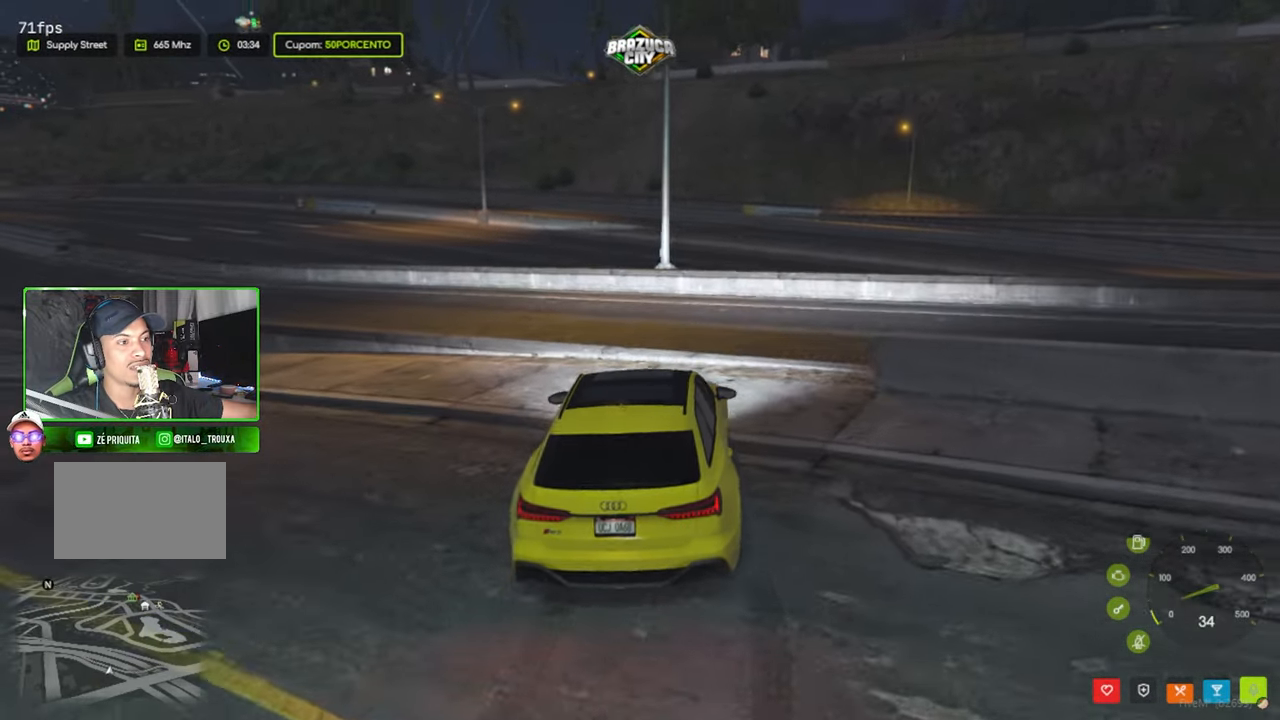
{"keys": [], "mouse": [], "mouse_move": "left", "events": []}
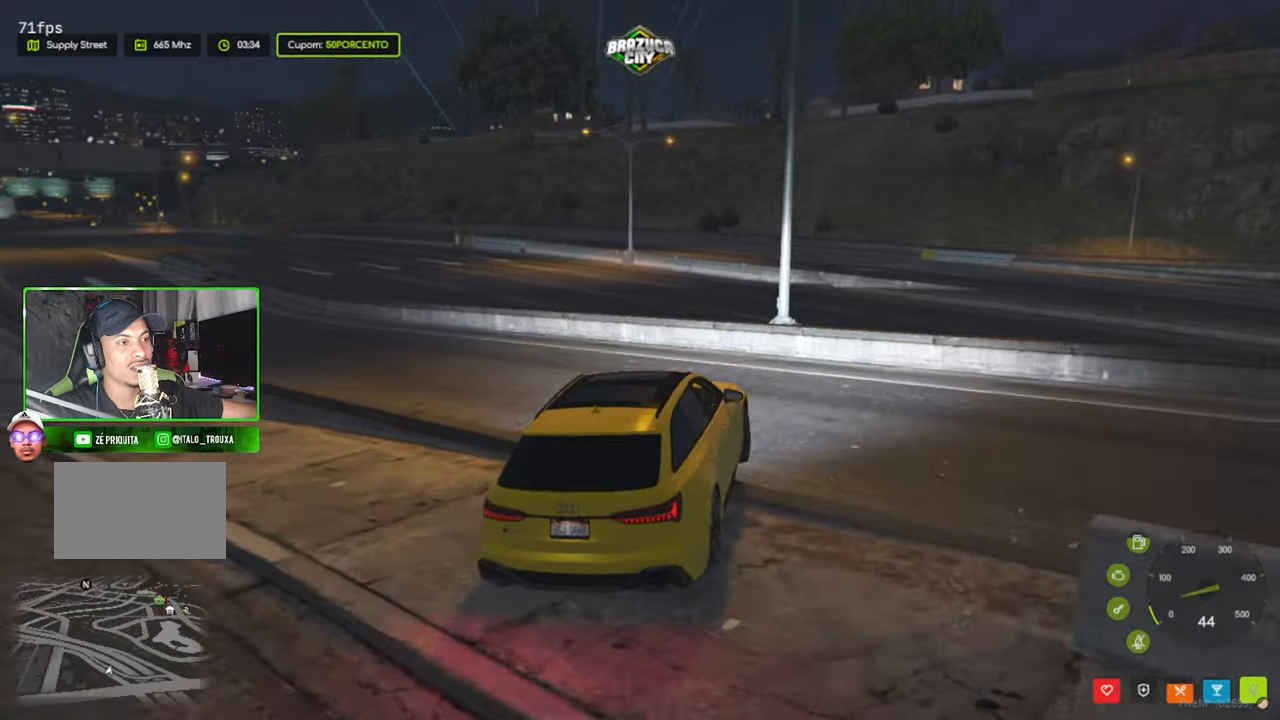
{"keys": [], "mouse": [], "mouse_move": "left", "events": []}
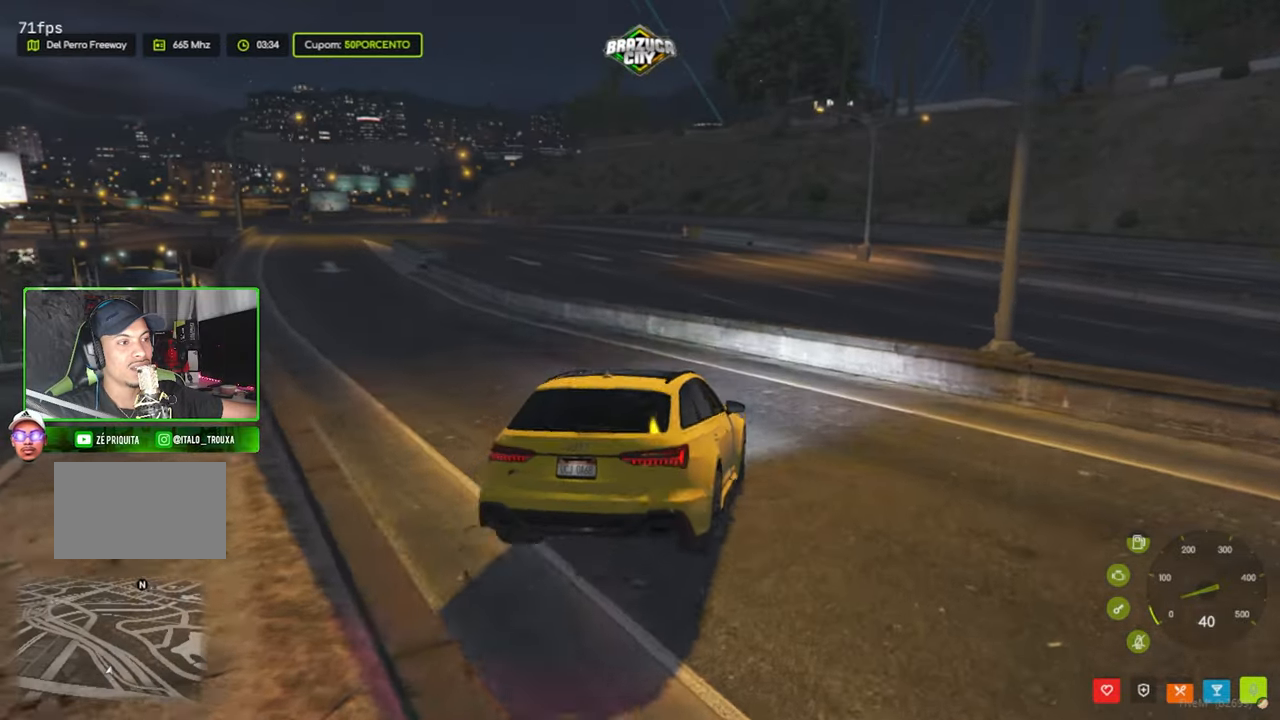
{"keys": [], "mouse": [], "mouse_move": "still", "events": []}
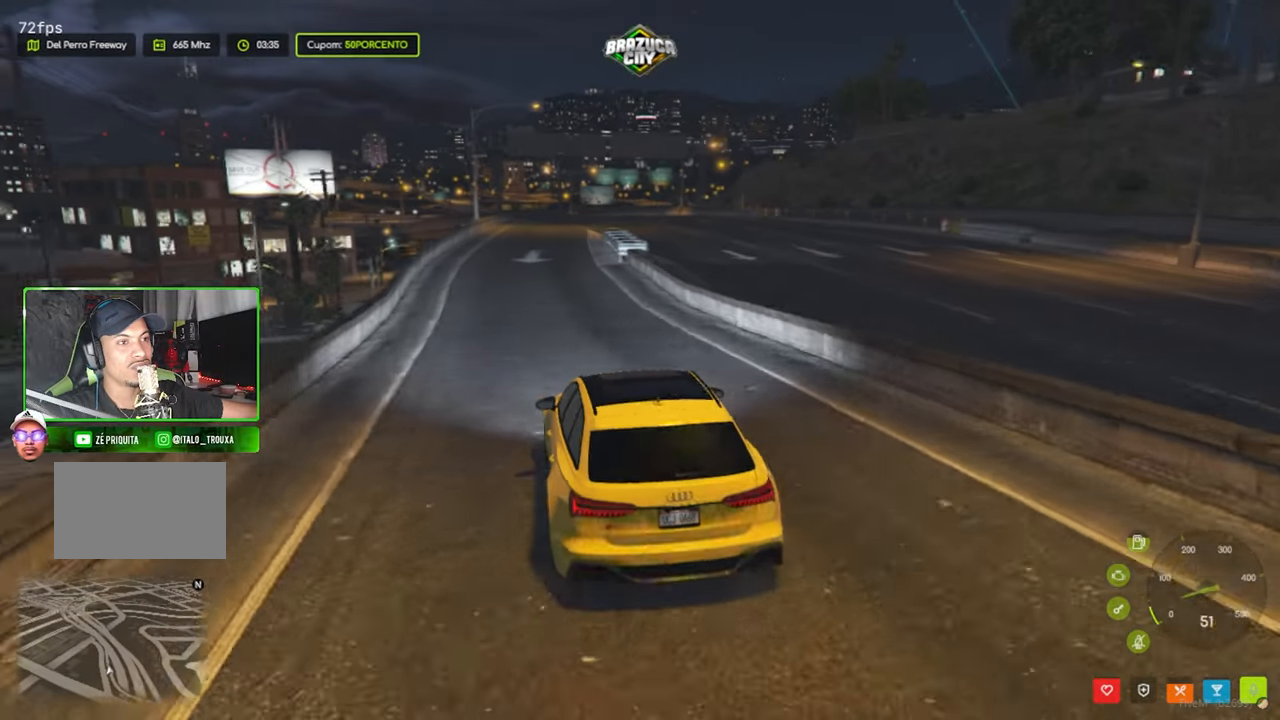
{"keys": [], "mouse": [], "mouse_move": "still", "events": []}
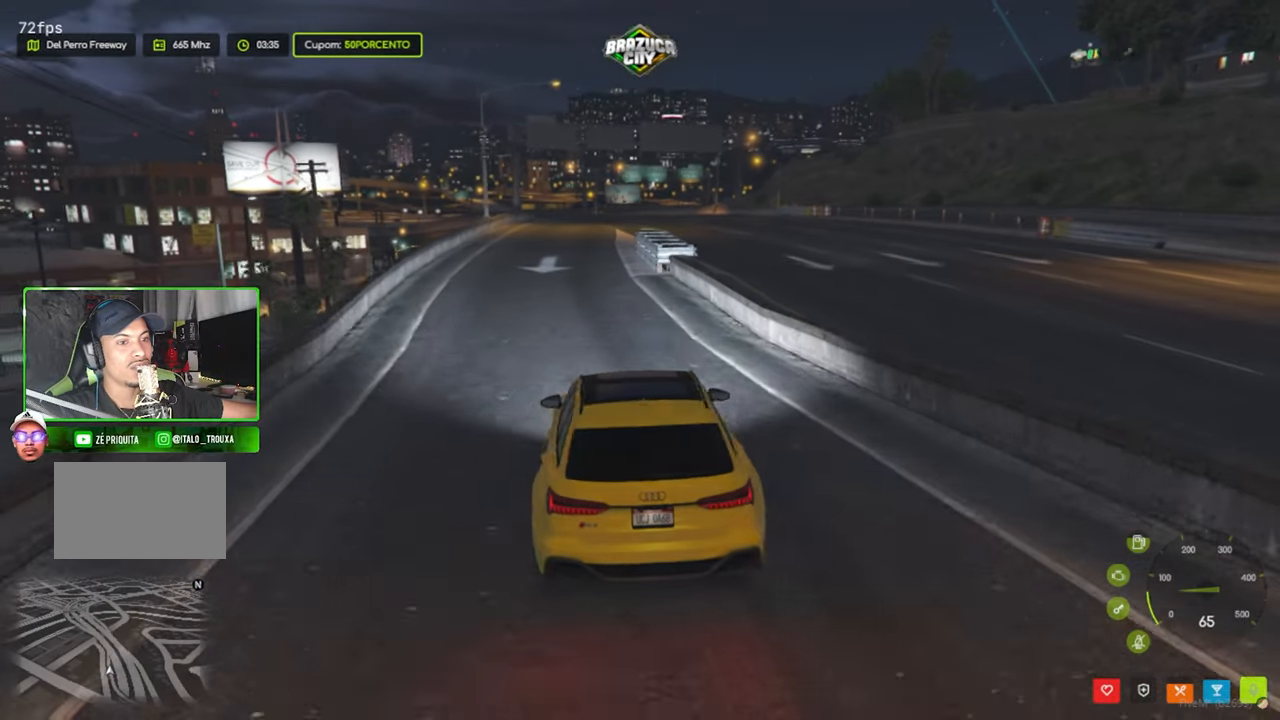
{"keys": [], "mouse": [], "mouse_move": "still", "events": []}
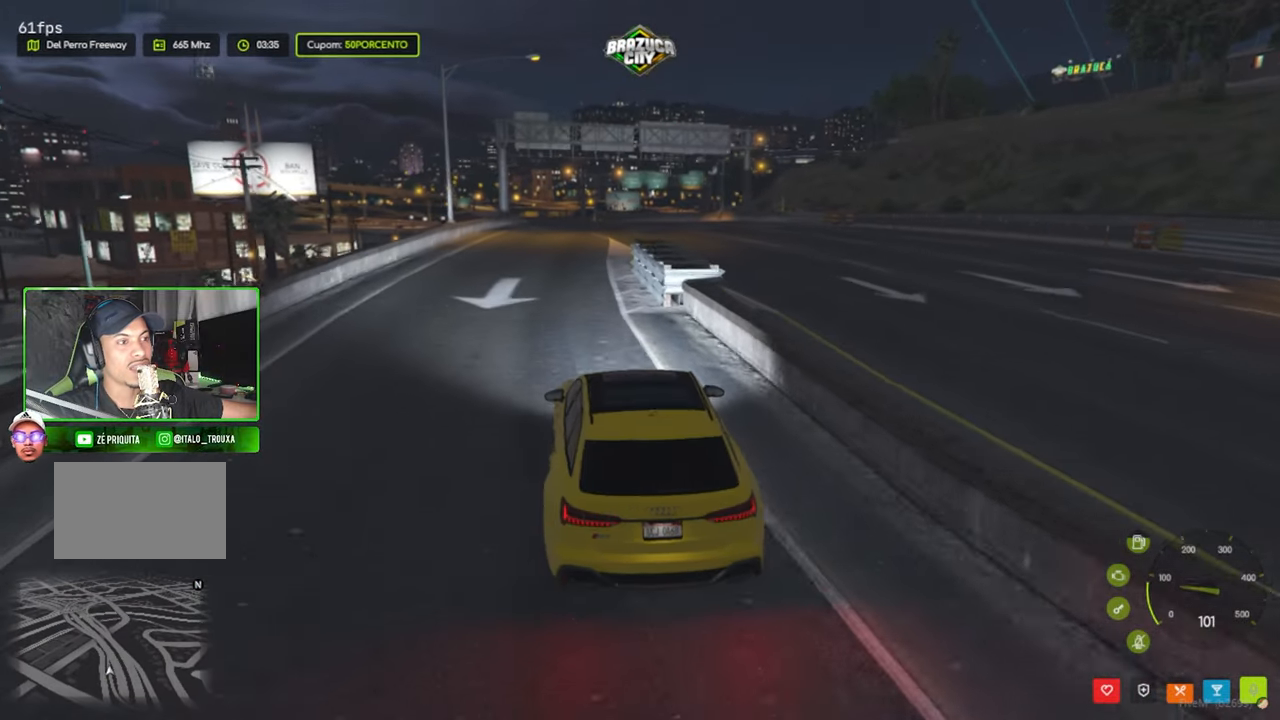
{"keys": [], "mouse": [], "mouse_move": "still", "events": []}
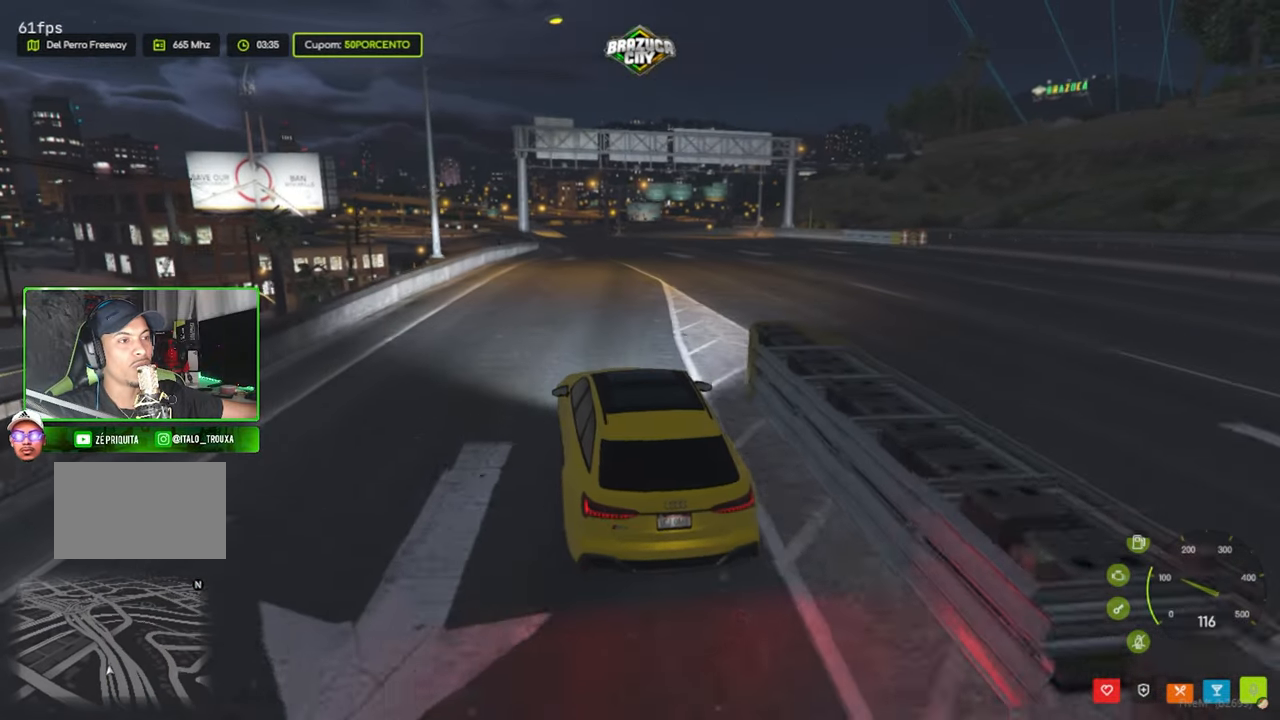
{"keys": [], "mouse": [], "mouse_move": "still", "events": []}
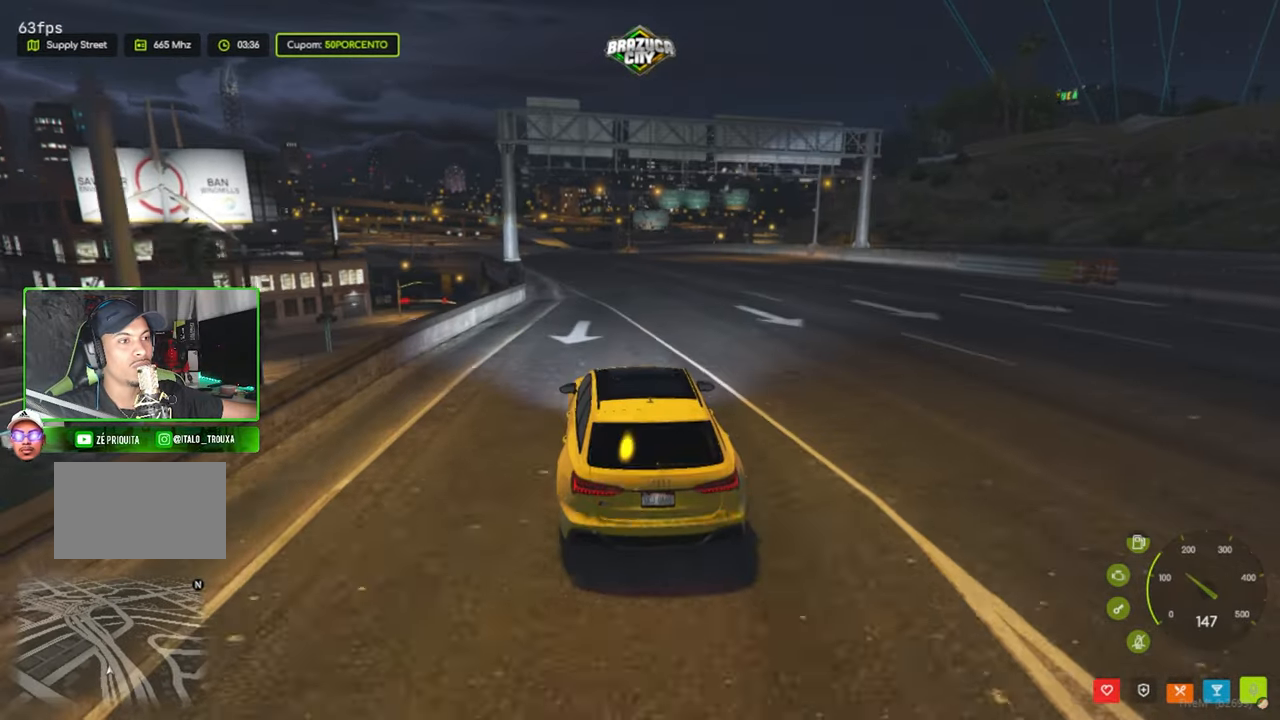
{"keys": [], "mouse": [], "mouse_move": "still", "events": []}
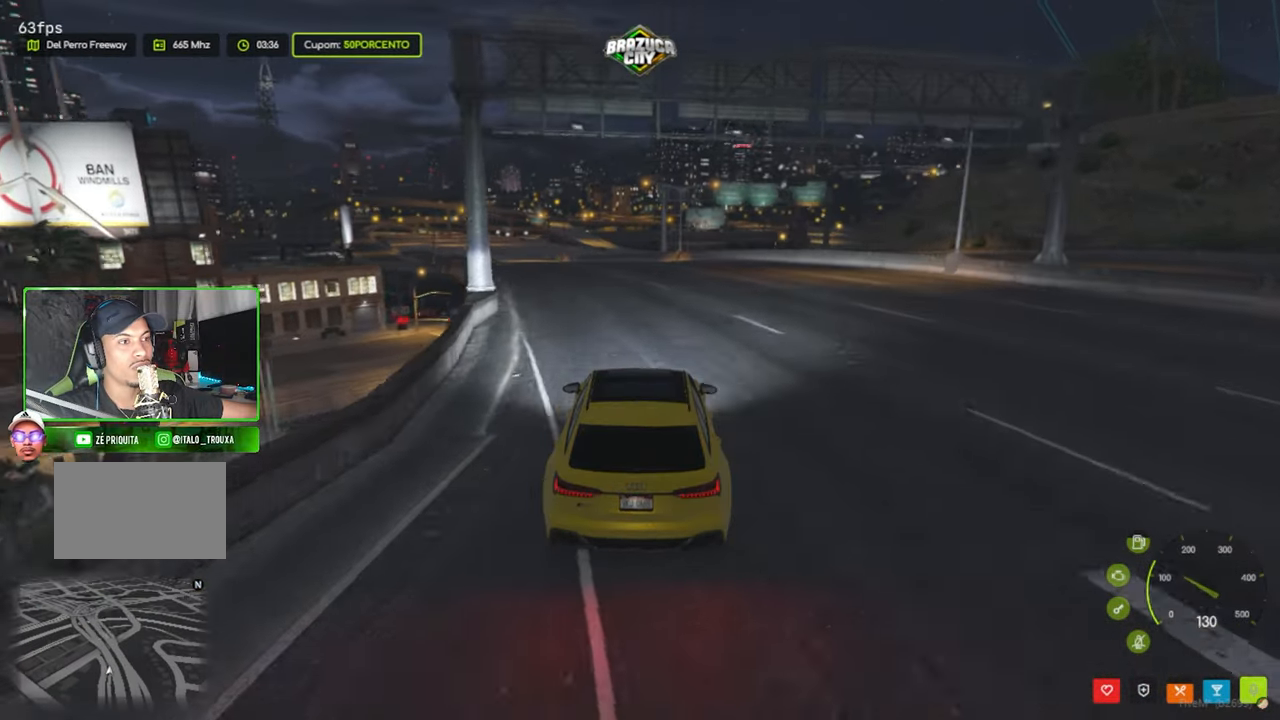
{"keys": [], "mouse": [], "mouse_move": "still", "events": []}
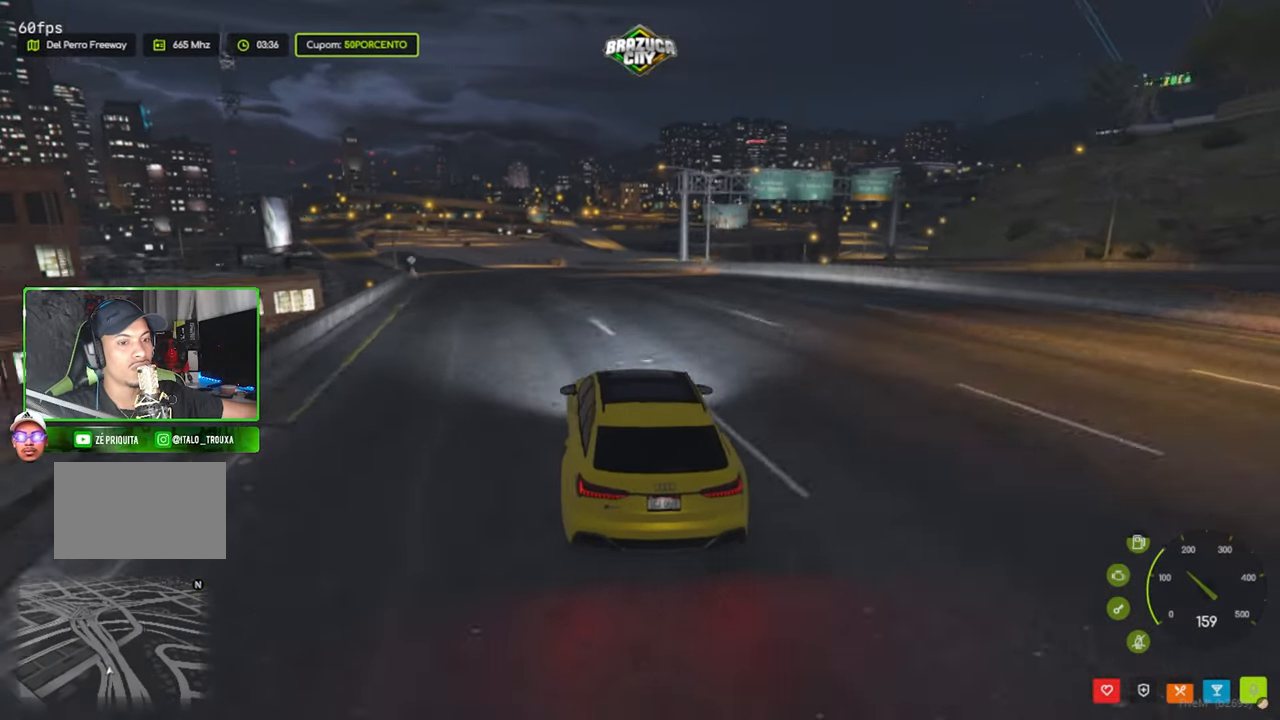
{"keys": [], "mouse": [], "mouse_move": "still", "events": []}
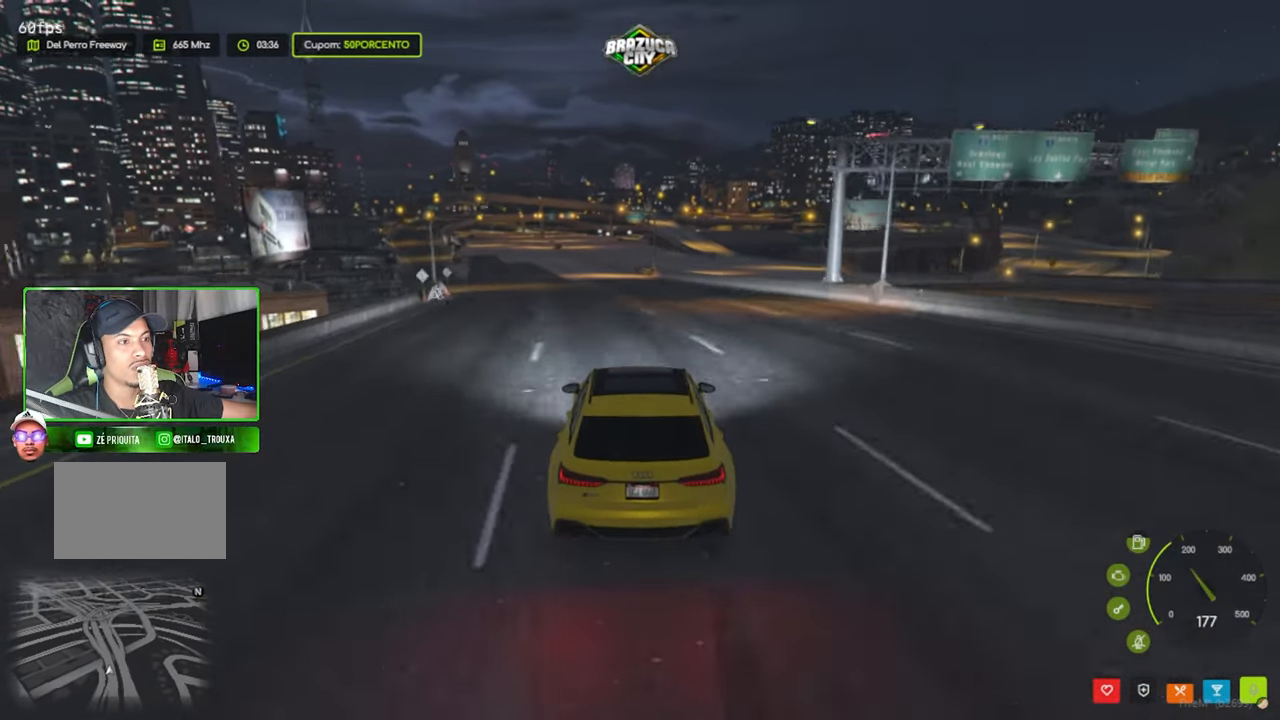
{"keys": [], "mouse": [], "mouse_move": "still", "events": []}
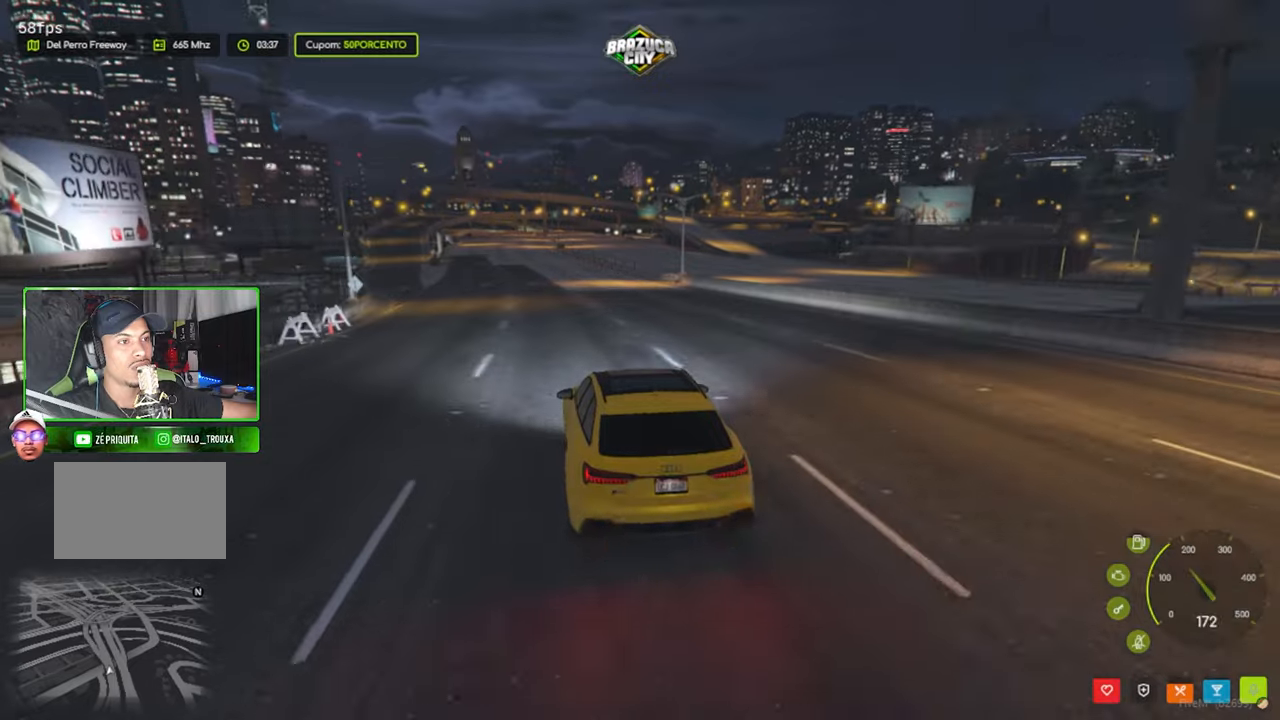
{"keys": [], "mouse": [], "mouse_move": "right", "events": []}
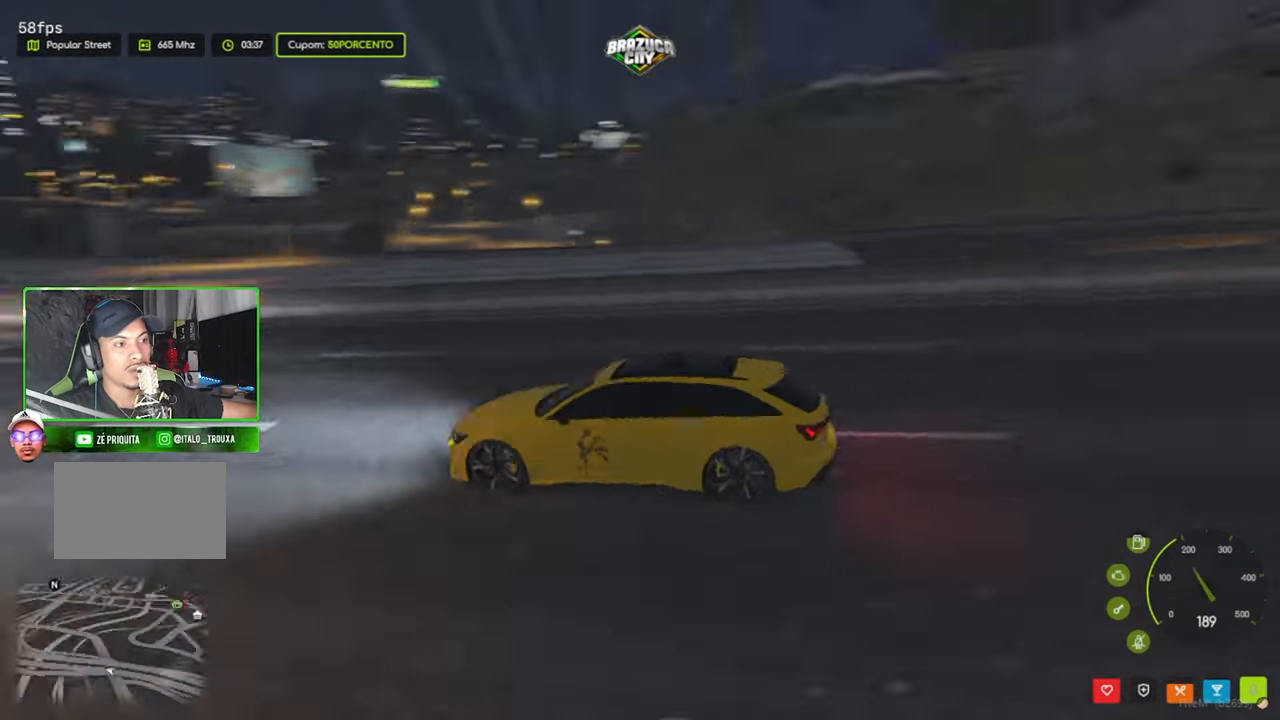
{"keys": [], "mouse": [], "mouse_move": "left", "events": []}
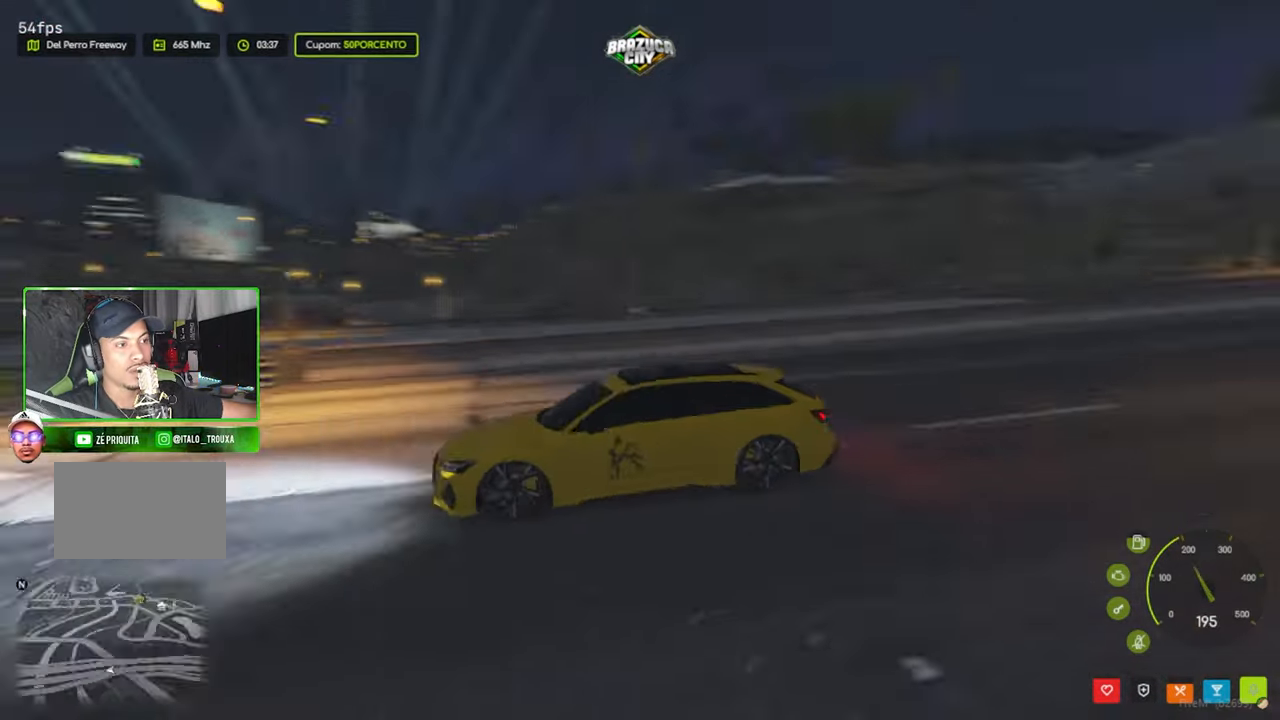
{"keys": [], "mouse": [], "mouse_move": "still", "events": []}
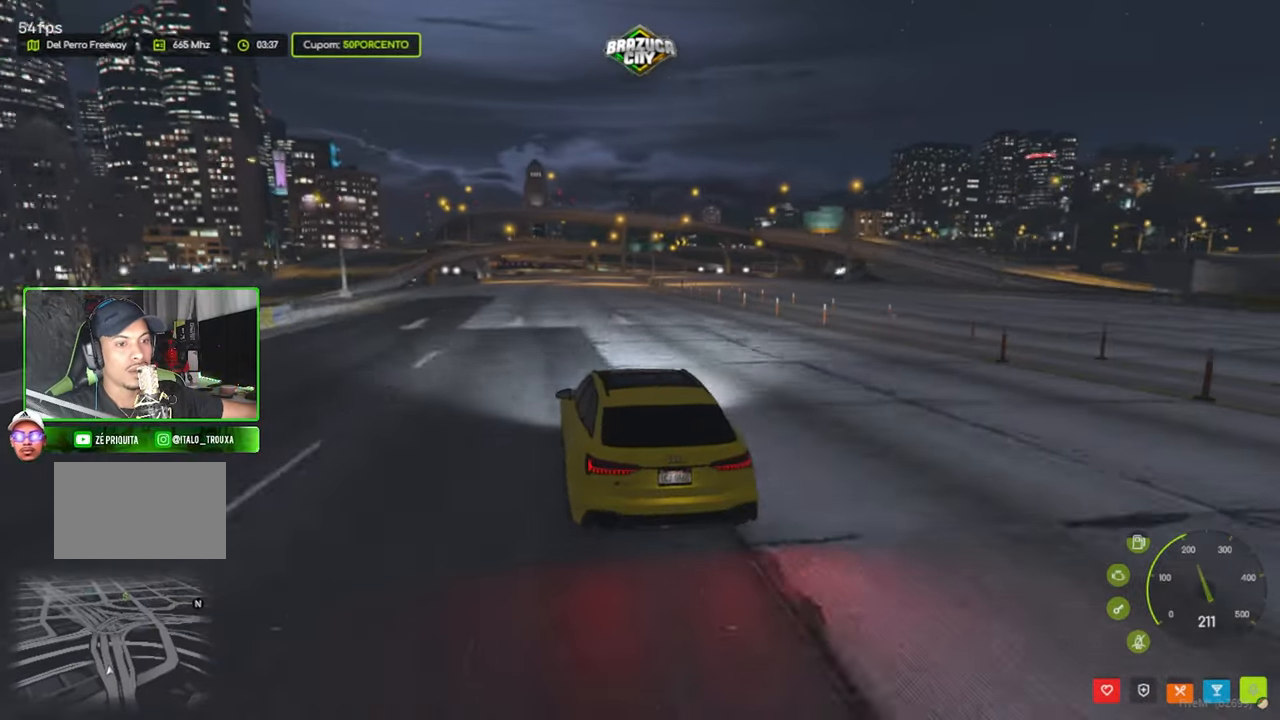
{"keys": [], "mouse": [], "mouse_move": "still", "events": []}
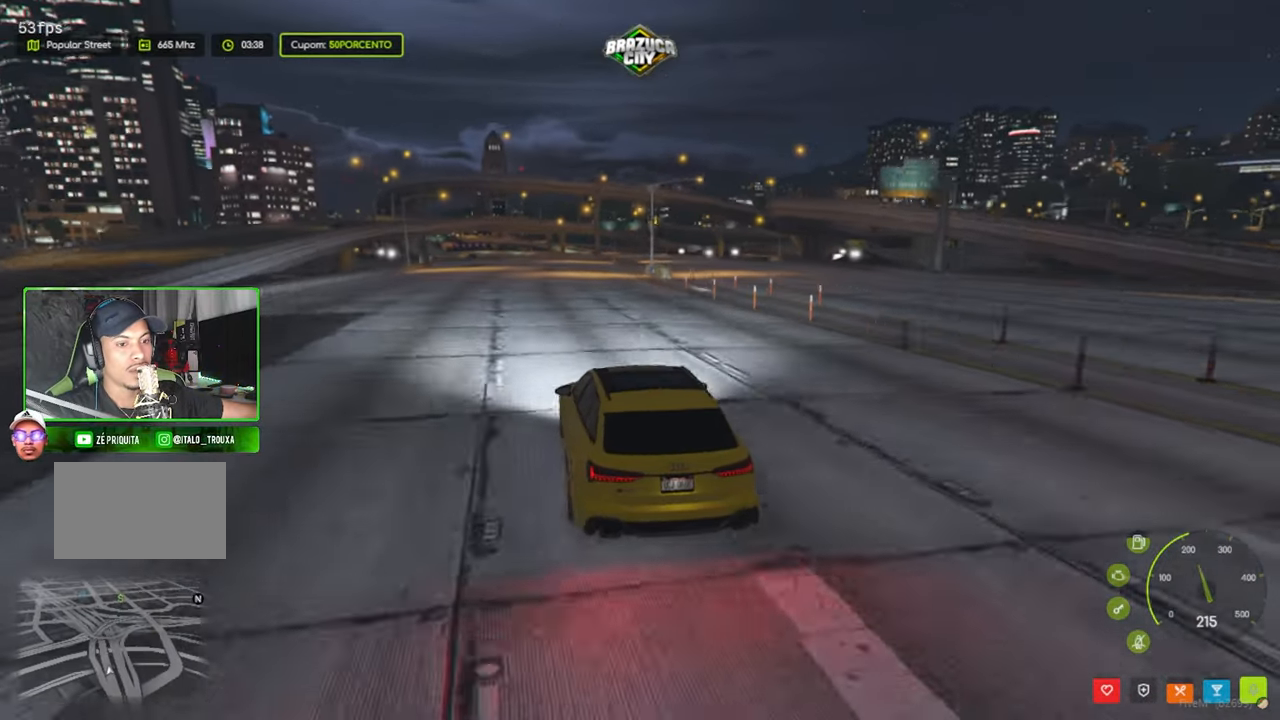
{"keys": [], "mouse": [], "mouse_move": "still", "events": []}
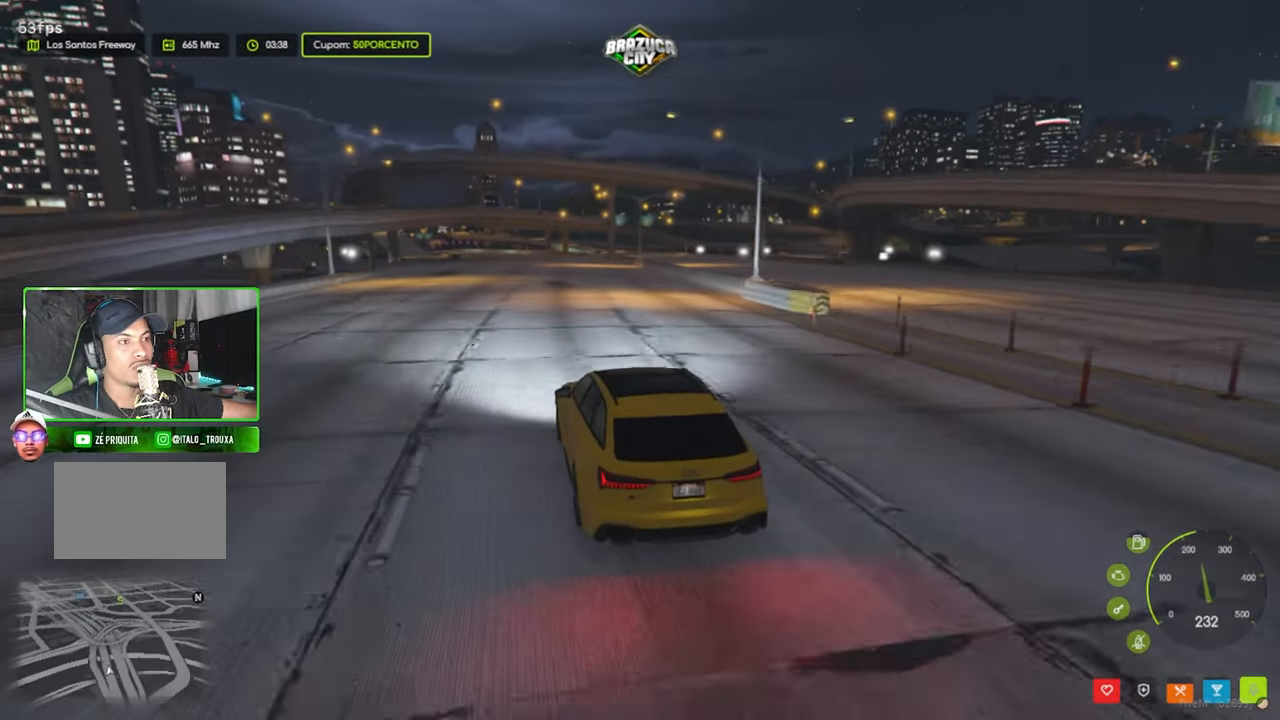
{"keys": [], "mouse": [], "mouse_move": "still", "events": []}
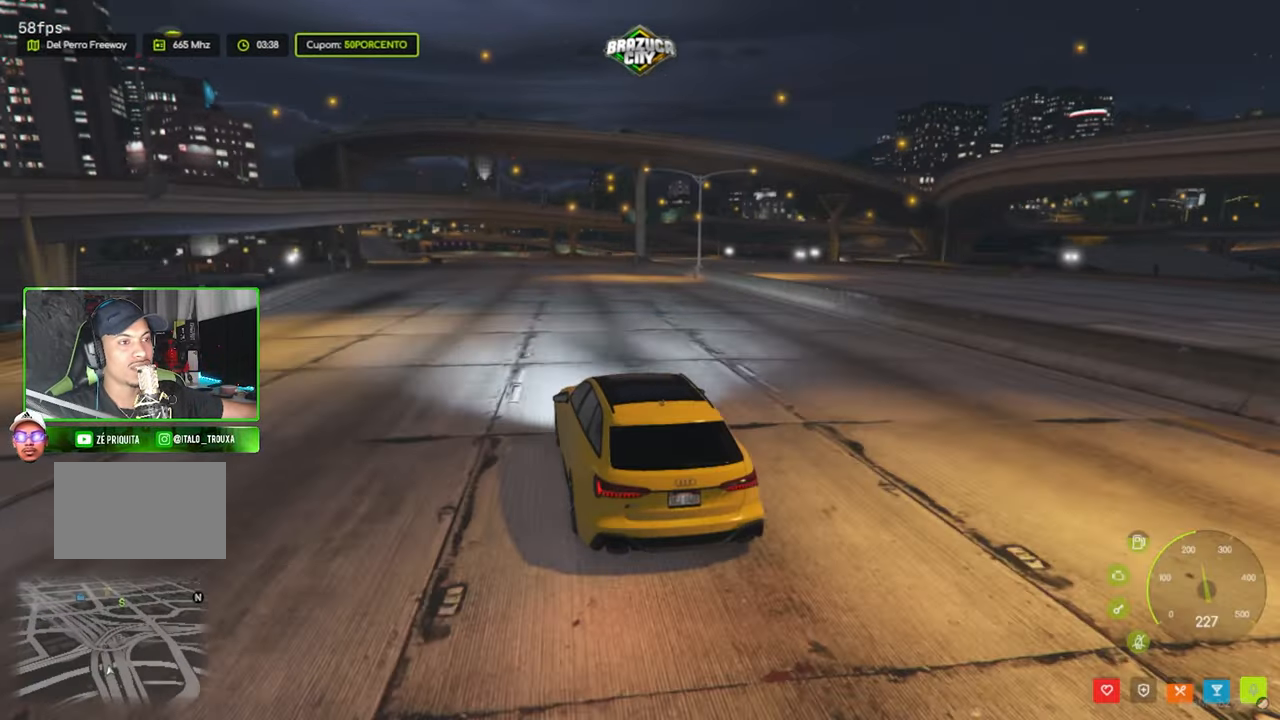
{"keys": [], "mouse": [], "mouse_move": "up-right", "events": []}
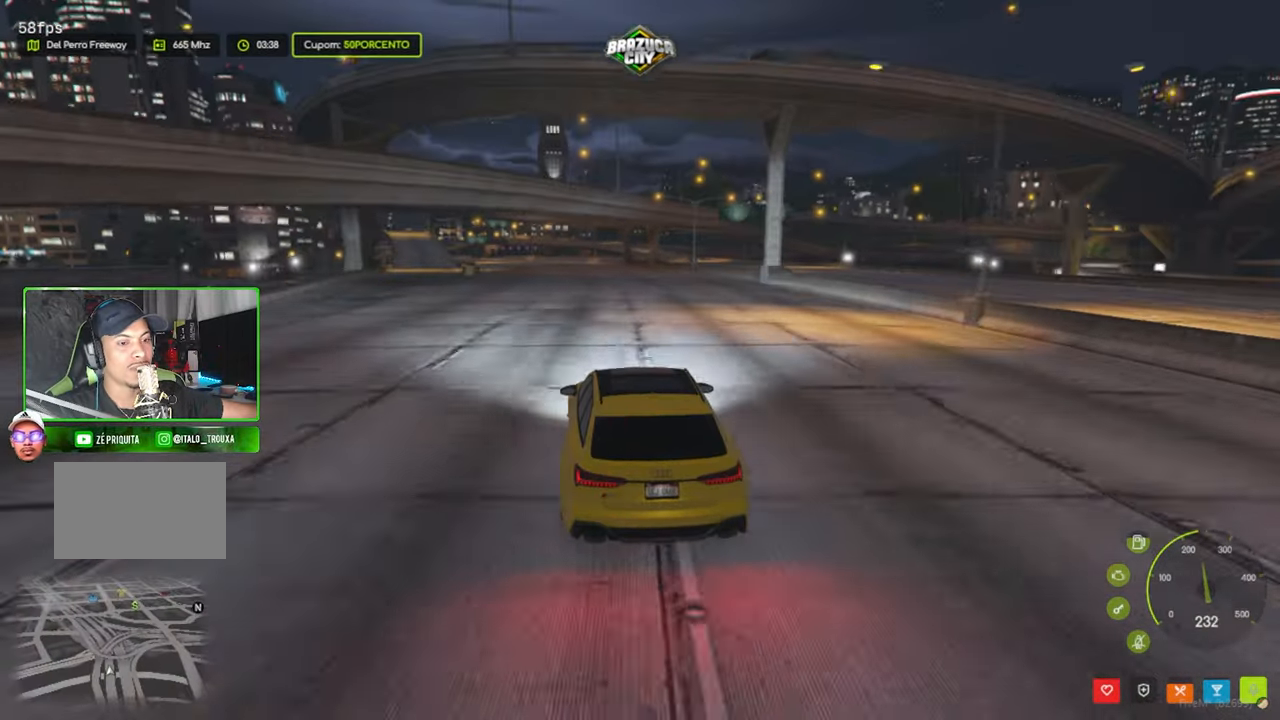
{"keys": [], "mouse": [], "mouse_move": "right", "events": []}
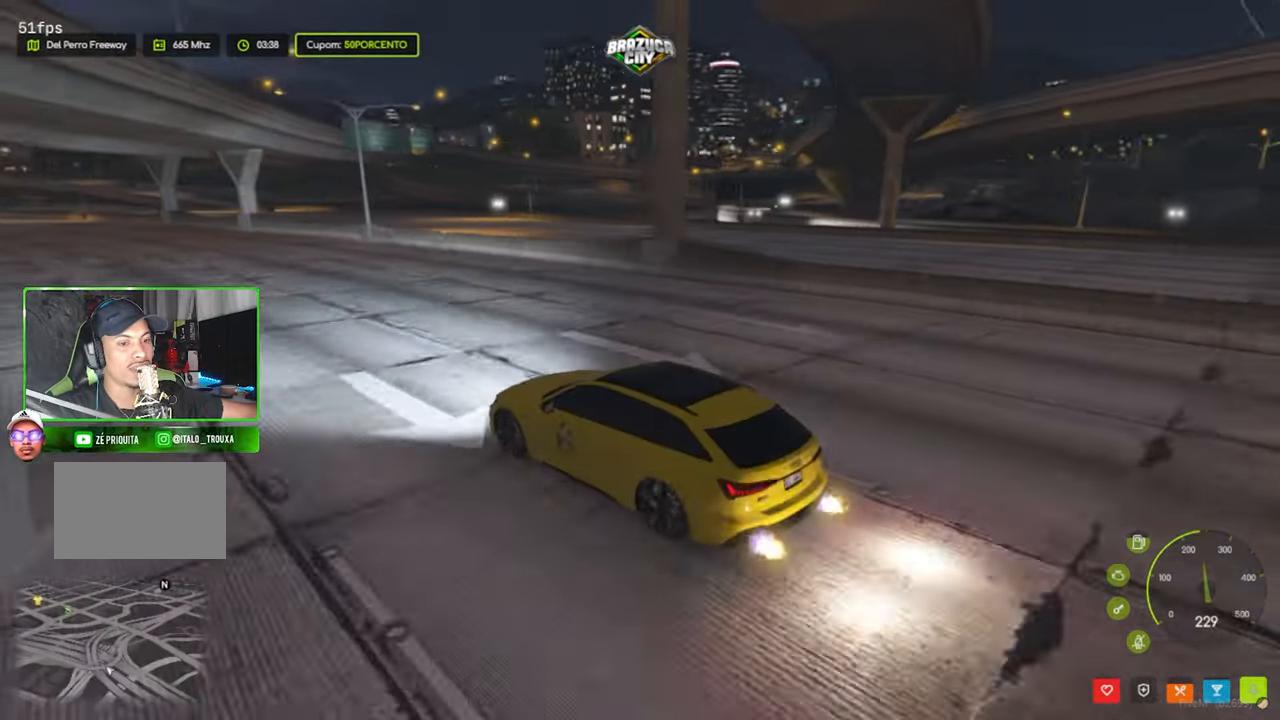
{"keys": [], "mouse": [], "mouse_move": "left", "events": []}
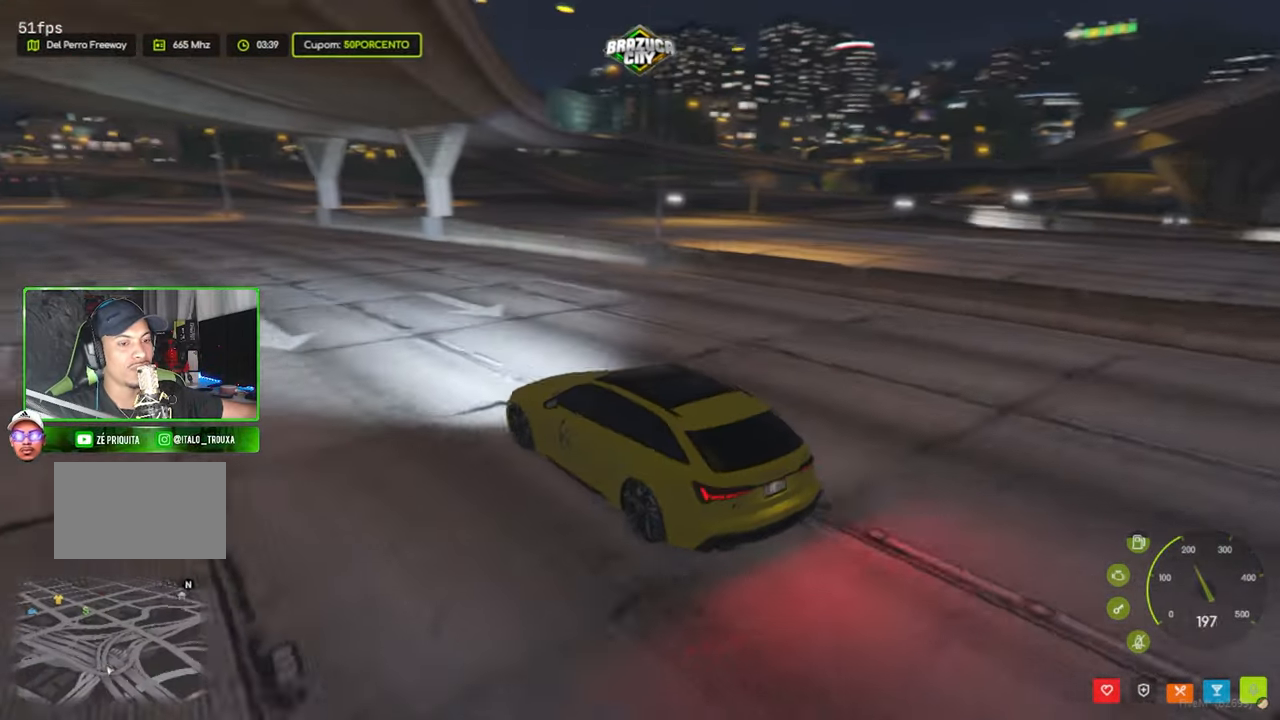
{"keys": [], "mouse": [], "mouse_move": "still", "events": []}
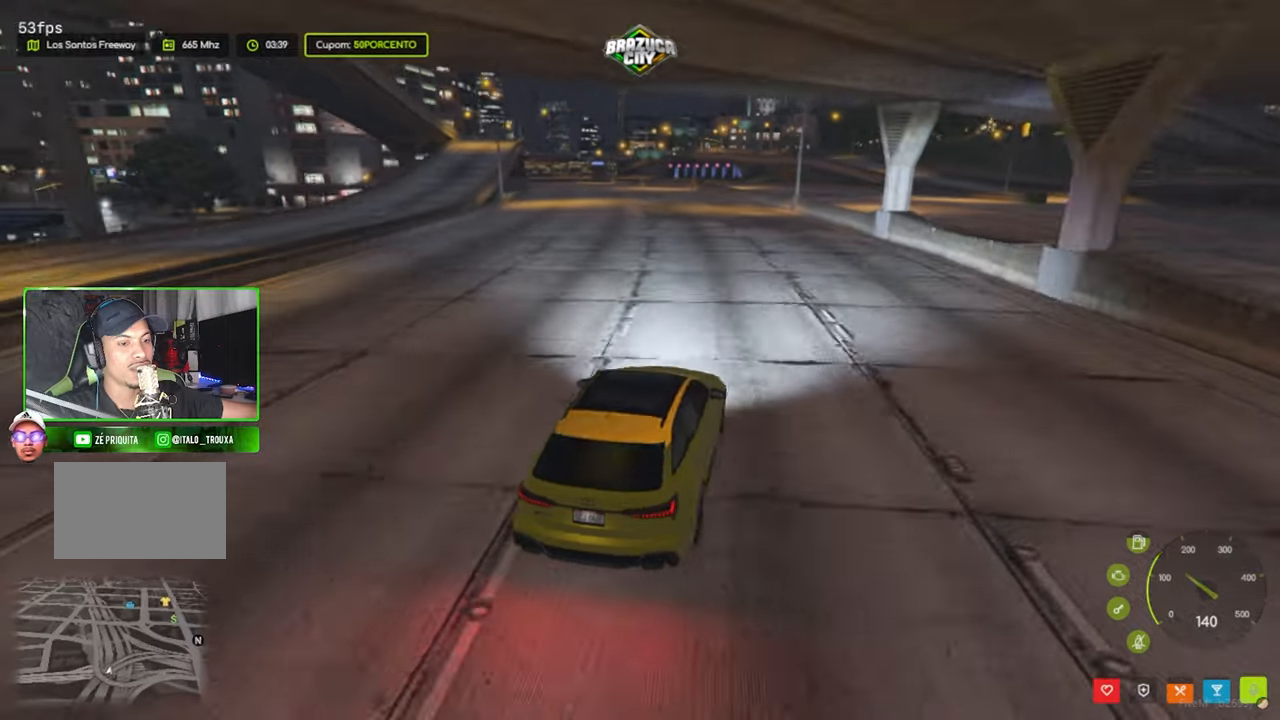
{"keys": [], "mouse": [], "mouse_move": "right", "events": []}
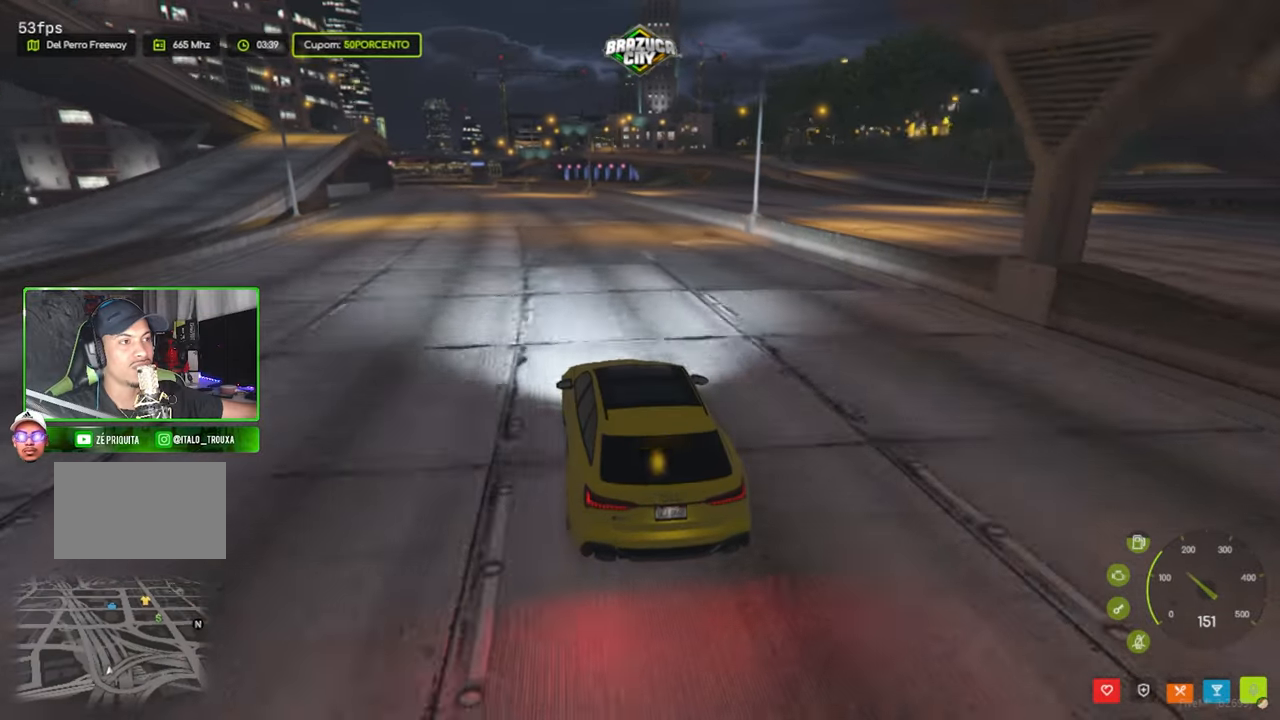
{"keys": [], "mouse": [], "mouse_move": "still", "events": []}